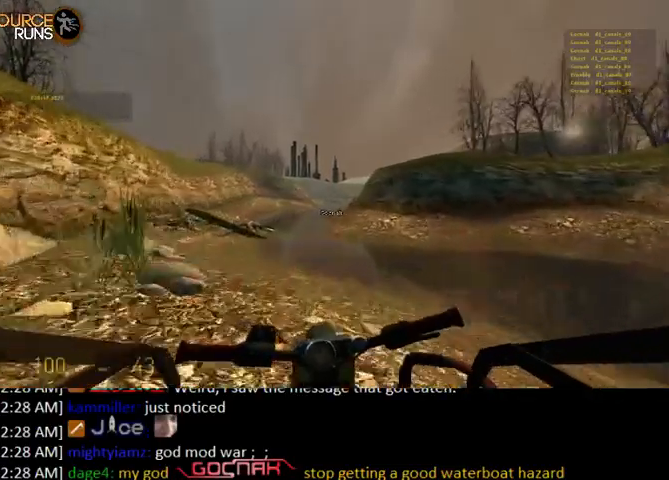
Gameplay with keyboard and mouse; each line is a JSON object with the keys and mouse buttons held at the frame after it. "events" lists presses ("down") and releases ("up") of "0", "1", "2", "3", "4", "5", "a", "alt", "c", "ctrl", "d", "e", "f", "q", "r", "s", "shift", "space", "tab", "v", "w", "x", "z", "mouse_left" and "mouse_right" between this image and that frame as [ms after this image, input, new state], when the widget could be followed in between. "mouse_left", "mouse_right" = the "left", "right" buttons of the "mouse" list. No other keys are recorded. Mouse movement is not recorded.
{"keys": ["w"], "mouse": [], "events": []}
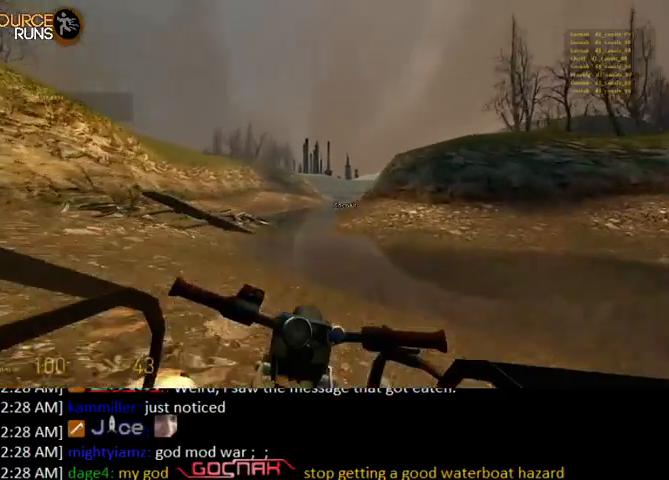
{"keys": ["w"], "mouse": [], "events": []}
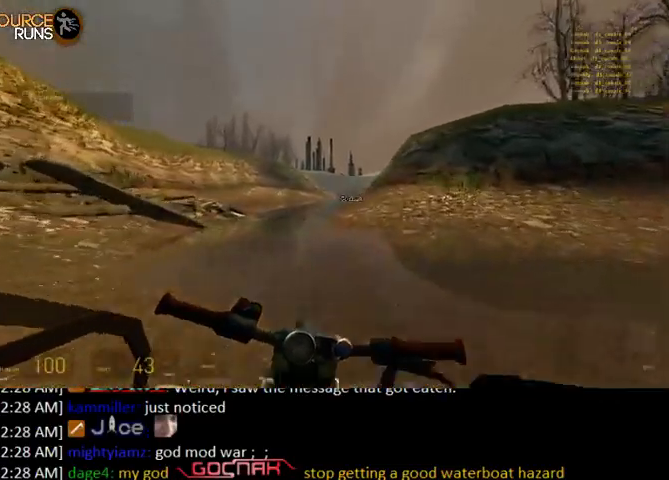
{"keys": ["w"], "mouse": [], "events": []}
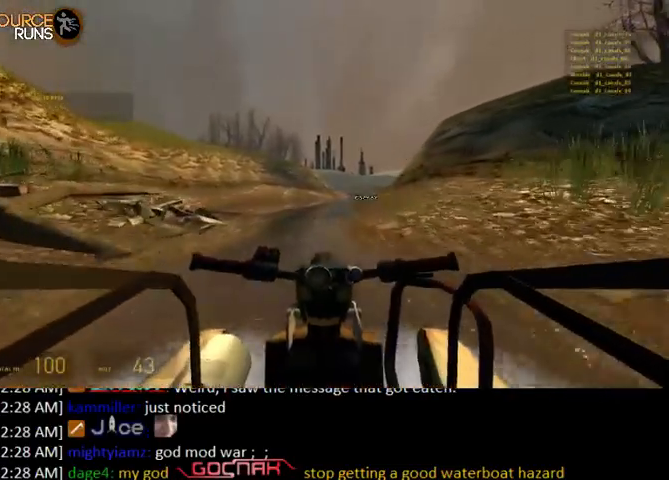
{"keys": ["w"], "mouse": [], "events": [[400, "d", "down"], [467, "d", "up"]]}
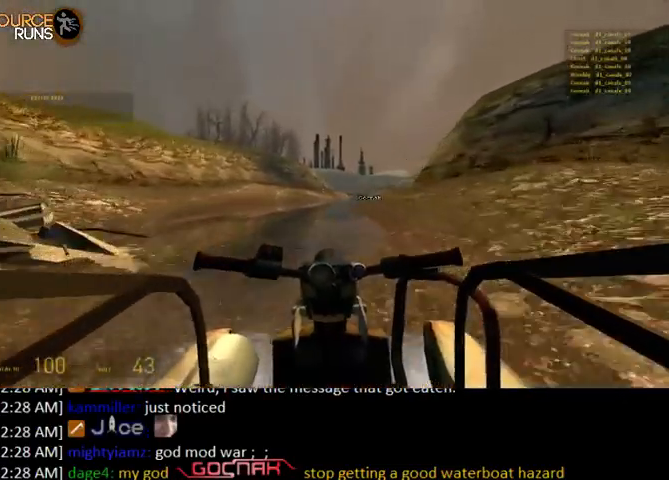
{"keys": ["w"], "mouse": [], "events": [[300, "d", "down"], [400, "d", "up"]]}
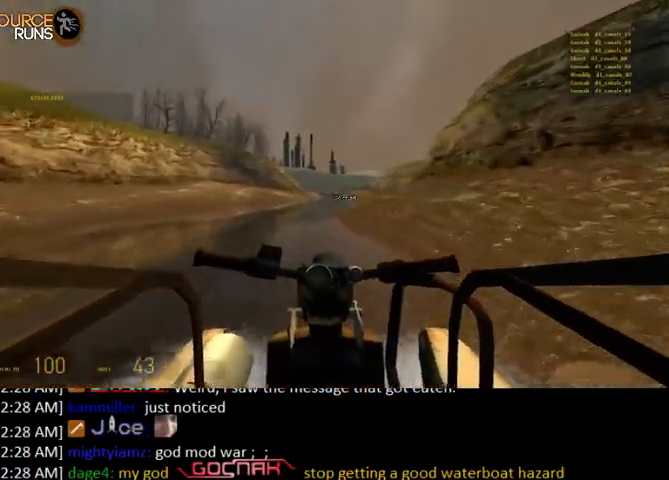
{"keys": ["w"], "mouse": [], "events": [[167, "a", "down"], [267, "a", "up"]]}
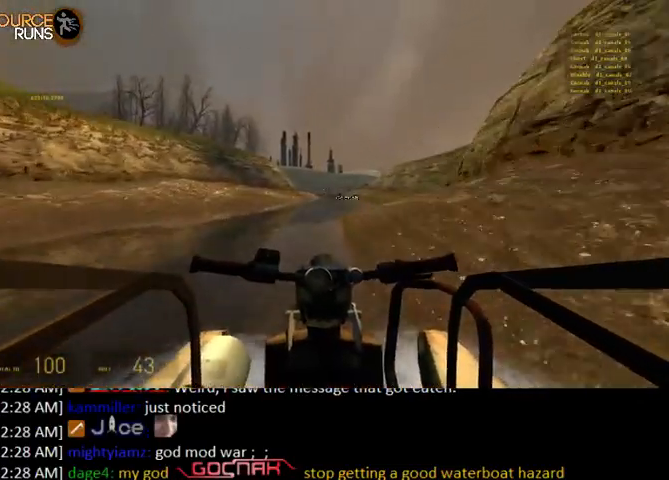
{"keys": ["w"], "mouse": [], "events": []}
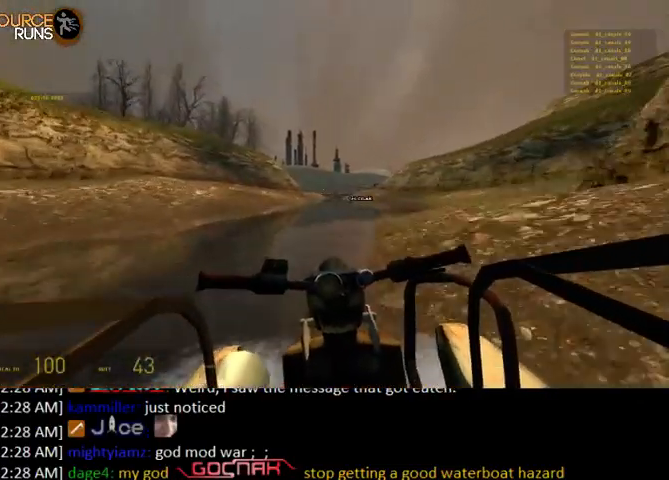
{"keys": ["w"], "mouse": [], "events": []}
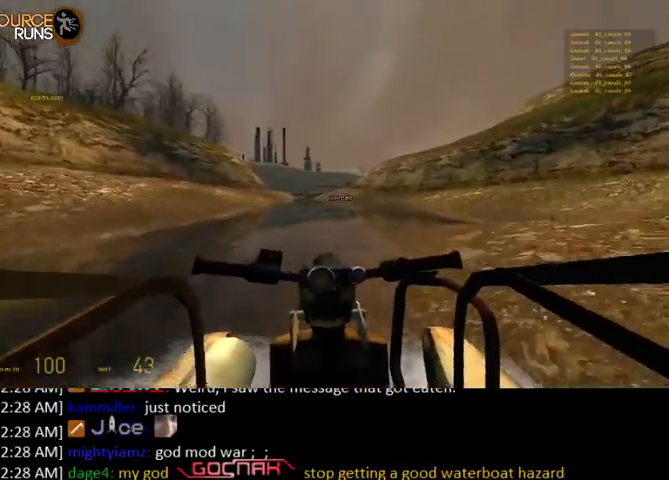
{"keys": ["w"], "mouse": [], "events": [[333, "a", "down"], [433, "a", "up"]]}
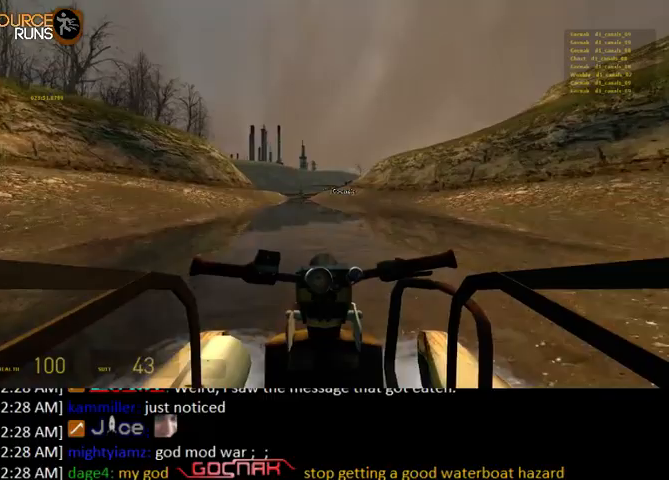
{"keys": ["w"], "mouse": [], "events": []}
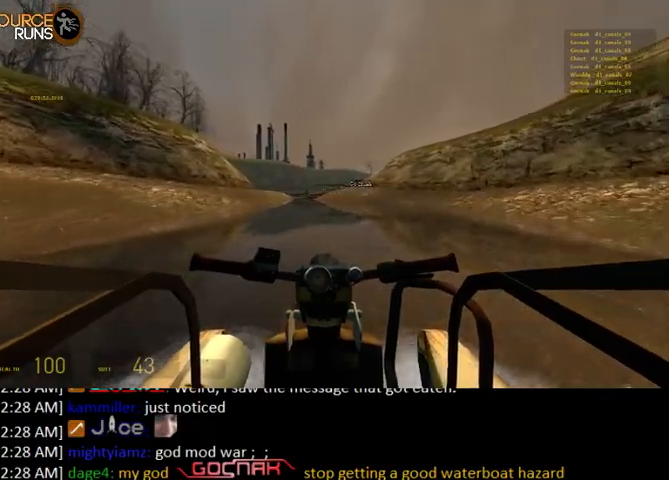
{"keys": ["w"], "mouse": [], "events": []}
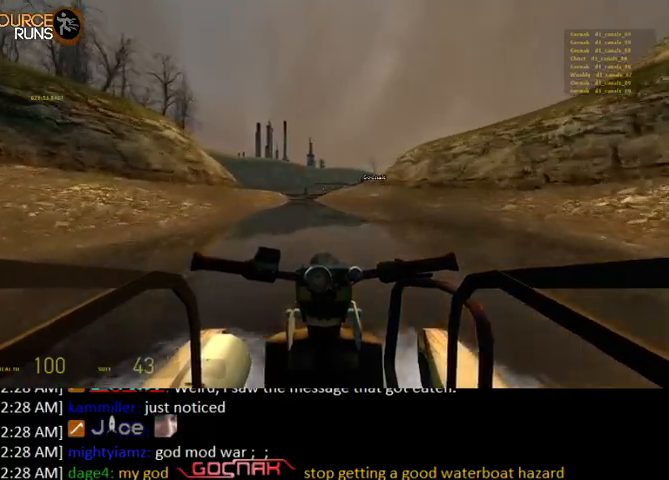
{"keys": ["w"], "mouse": [], "events": [[367, "d", "down"], [433, "d", "up"]]}
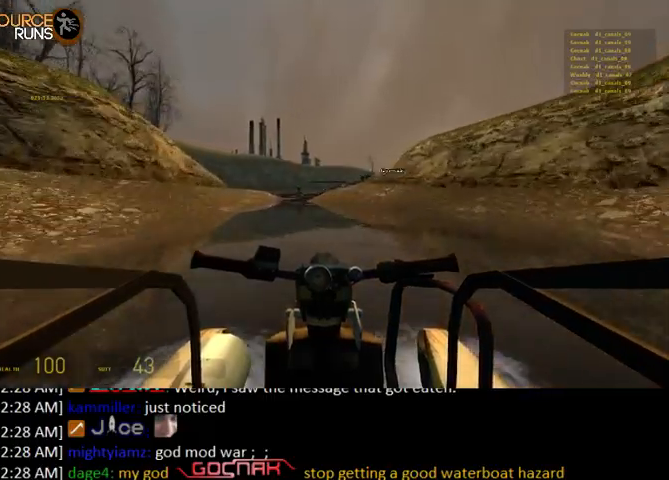
{"keys": ["w"], "mouse": [], "events": []}
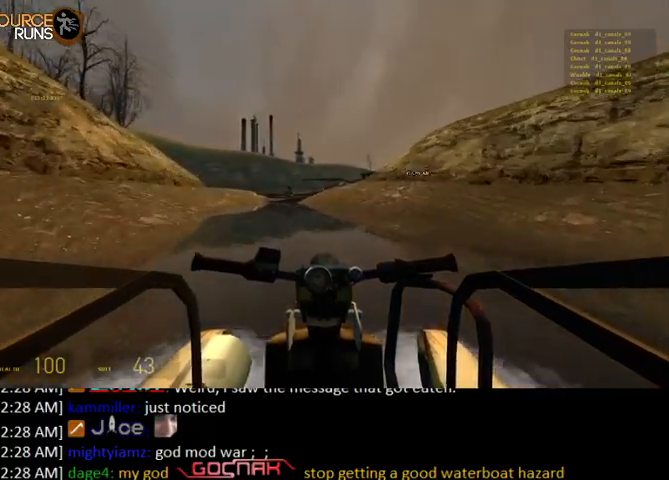
{"keys": ["w"], "mouse": [], "events": []}
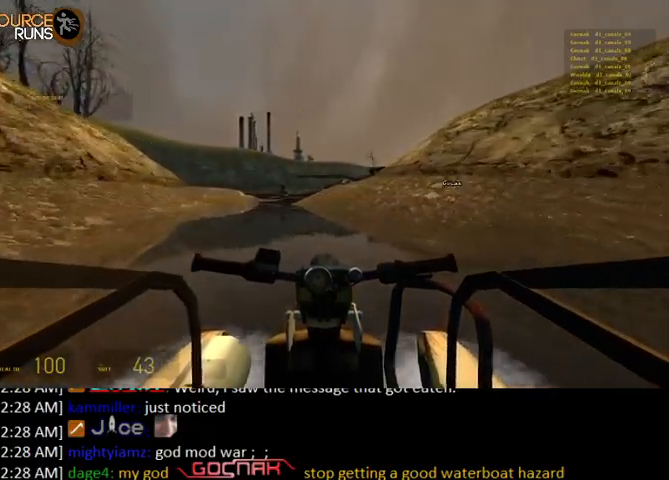
{"keys": ["w"], "mouse": [], "events": [[267, "d", "down"], [467, "d", "up"]]}
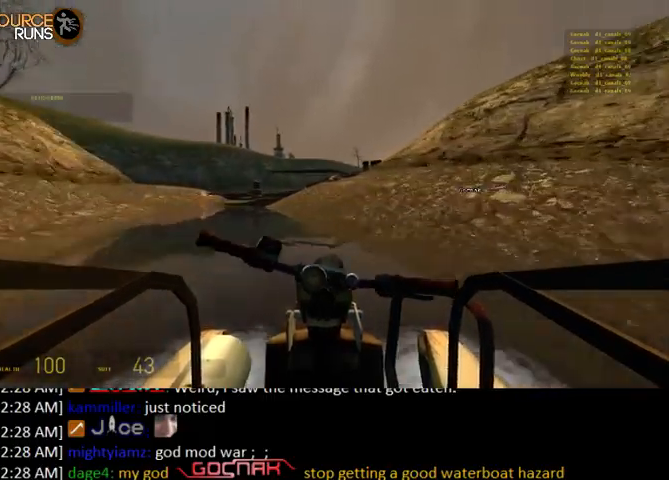
{"keys": ["w"], "mouse": [], "events": [[200, "d", "down"], [433, "d", "up"]]}
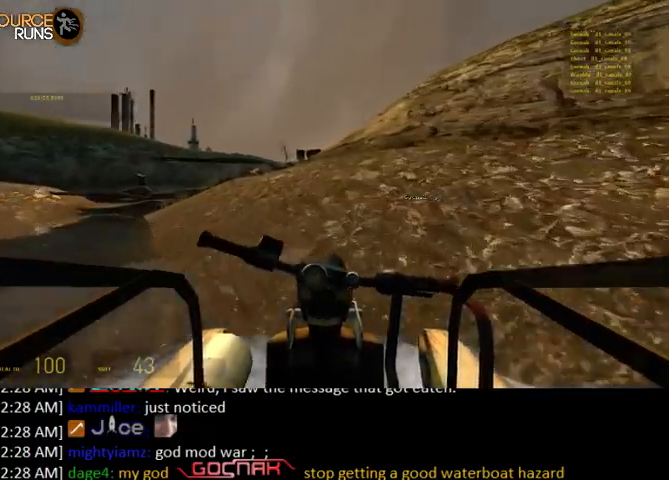
{"keys": ["d", "w"], "mouse": [], "events": [[333, "d", "down"]]}
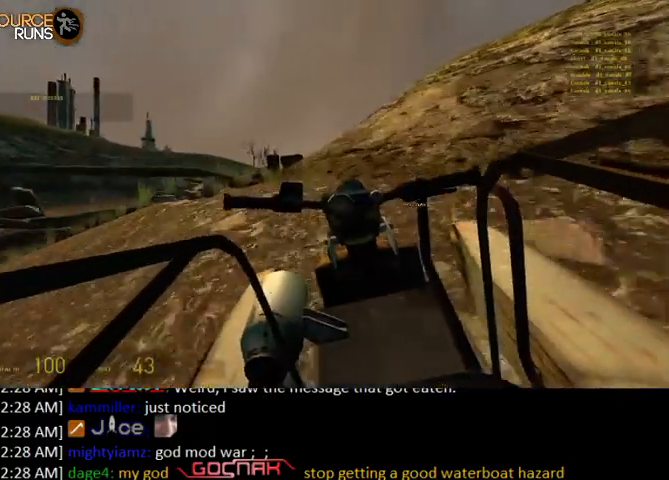
{"keys": ["d", "w"], "mouse": [], "events": [[33, "d", "up"], [400, "d", "down"]]}
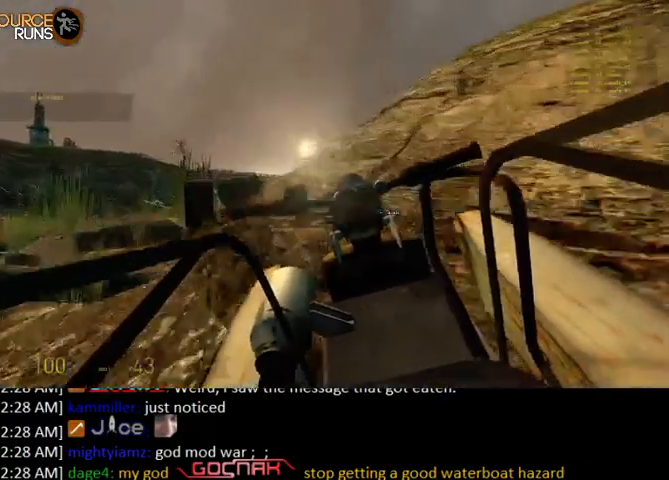
{"keys": ["w"], "mouse": [], "events": [[233, "d", "up"]]}
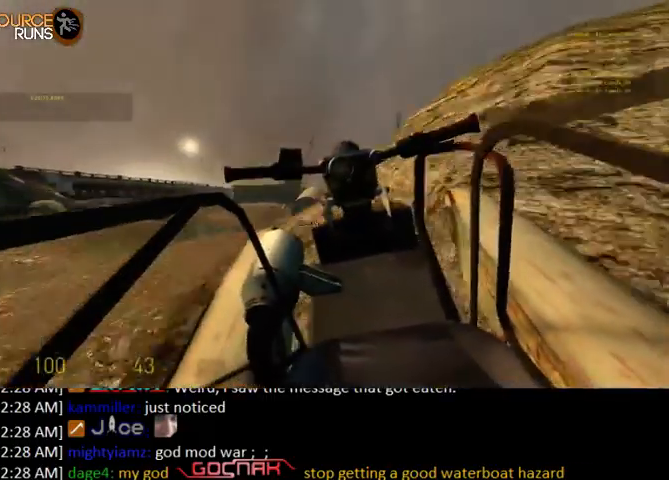
{"keys": ["d", "w"], "mouse": [], "events": [[300, "d", "down"]]}
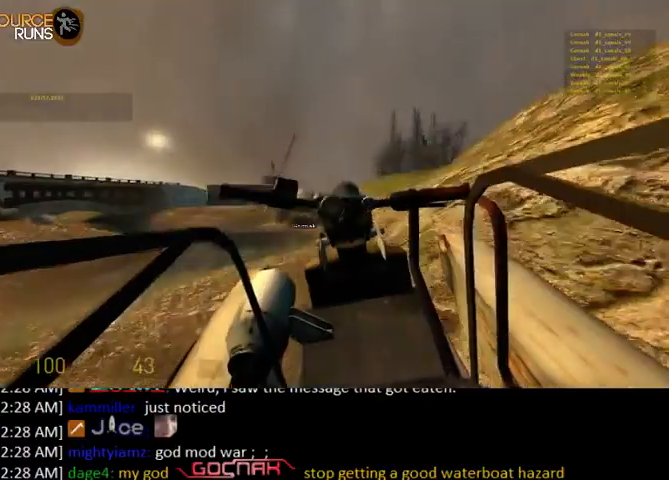
{"keys": ["w"], "mouse": [], "events": [[33, "d", "up"]]}
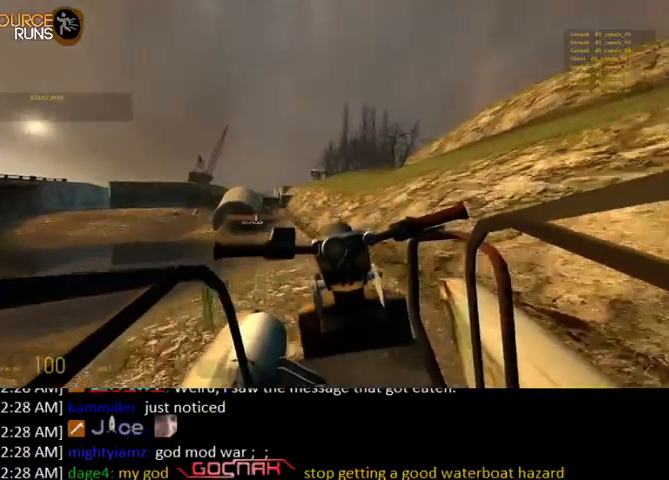
{"keys": ["w"], "mouse": [], "events": []}
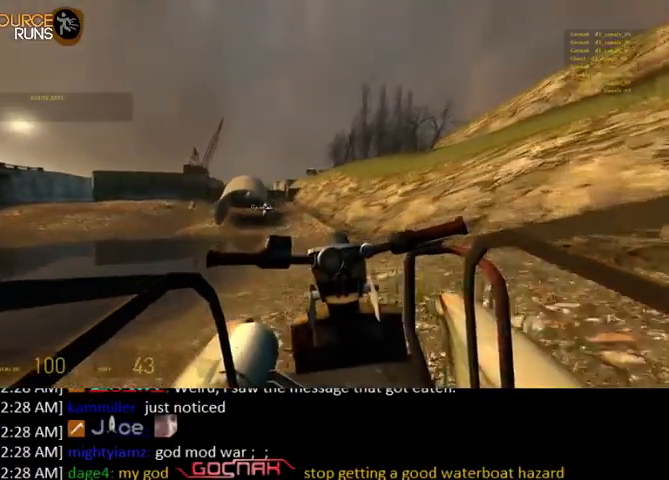
{"keys": ["a", "w"], "mouse": [], "events": [[467, "a", "down"]]}
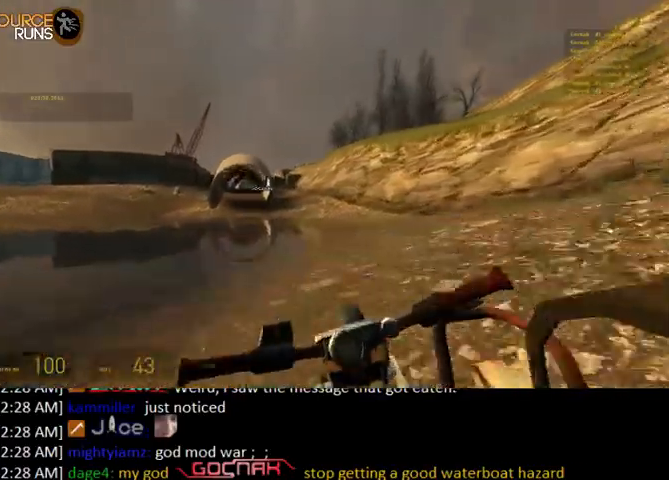
{"keys": ["a", "w"], "mouse": [], "events": [[167, "a", "up"], [467, "a", "down"]]}
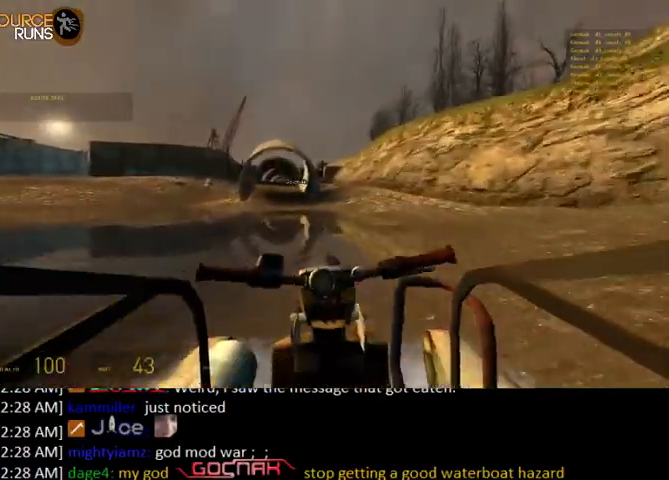
{"keys": ["w"], "mouse": [], "events": [[133, "a", "up"]]}
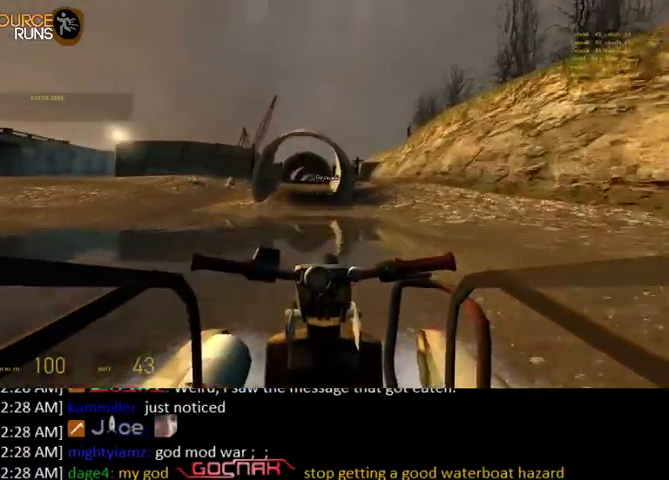
{"keys": ["w"], "mouse": [], "events": [[33, "a", "down"], [100, "a", "up"], [233, "d", "down"], [333, "d", "up"]]}
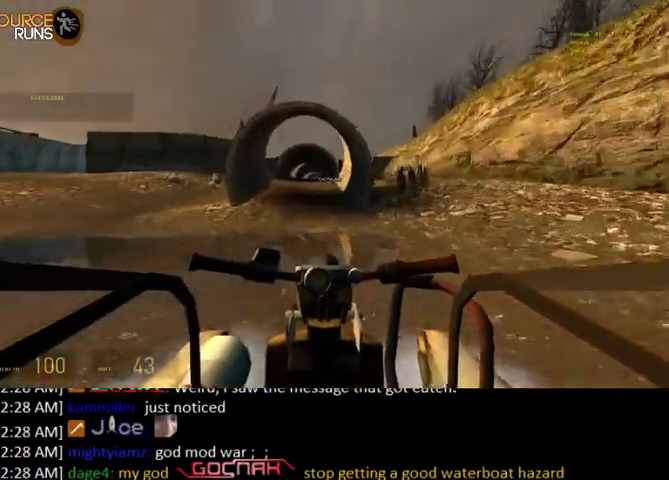
{"keys": ["d", "w"], "mouse": [], "events": [[133, "a", "down"], [200, "a", "up"], [500, "d", "down"]]}
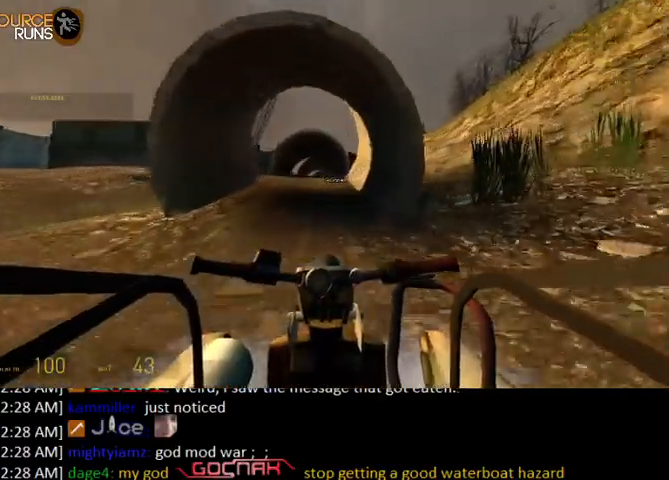
{"keys": ["a", "w"], "mouse": [], "events": [[33, "d", "up"], [467, "a", "down"]]}
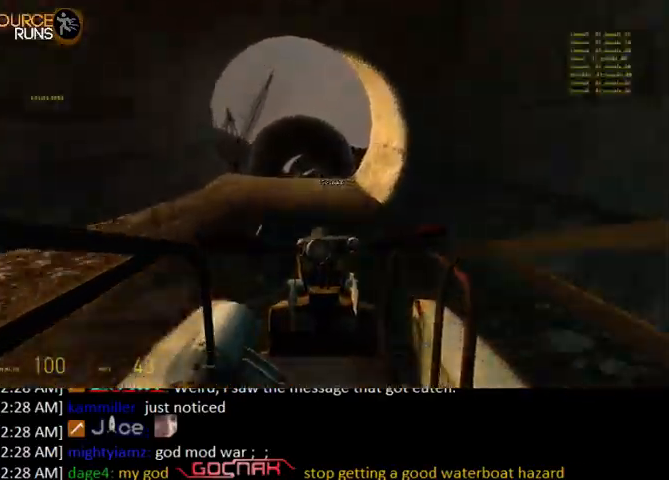
{"keys": ["w"], "mouse": [], "events": [[33, "a", "up"], [233, "d", "down"], [267, "d", "up"]]}
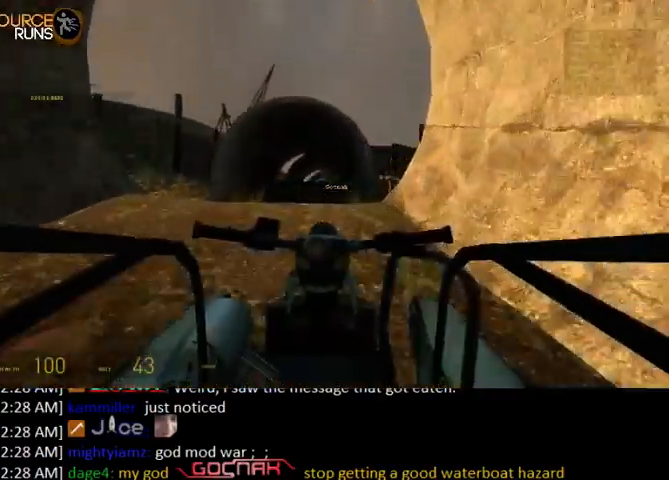
{"keys": ["w"], "mouse": [], "events": []}